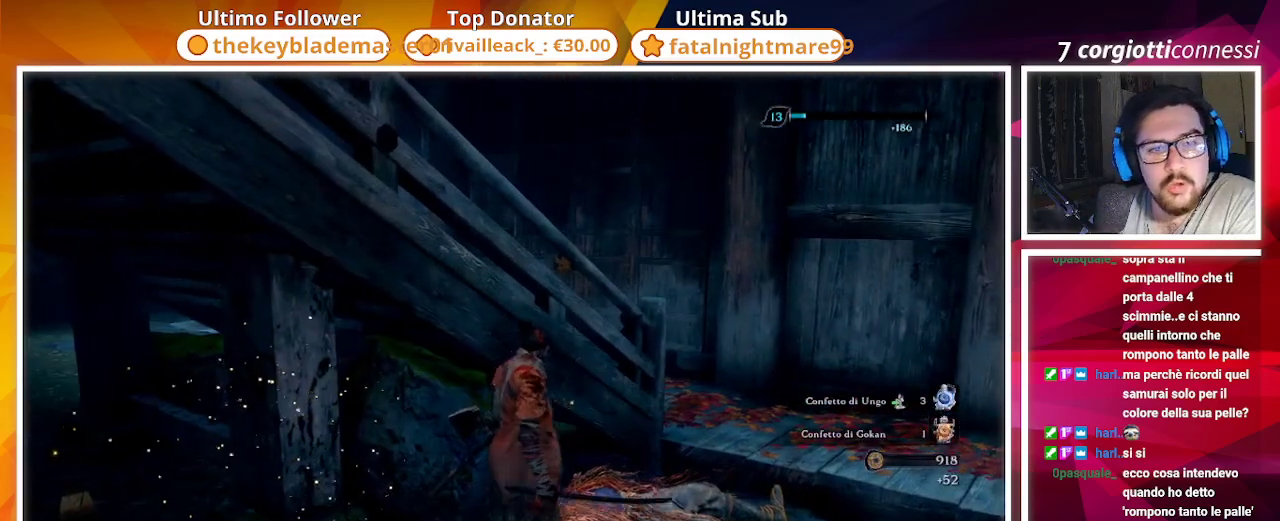
Gameplay with a controller (PlayStation layout); each line is a JSON object with the inputs held at the frame after it. "events" lists button and stick changes between this image and that frame as [ms after this image, input, new state], when the widget could be followed in between.
{"buttons": [], "left_stick": "up-right", "right_stick": "center", "events": []}
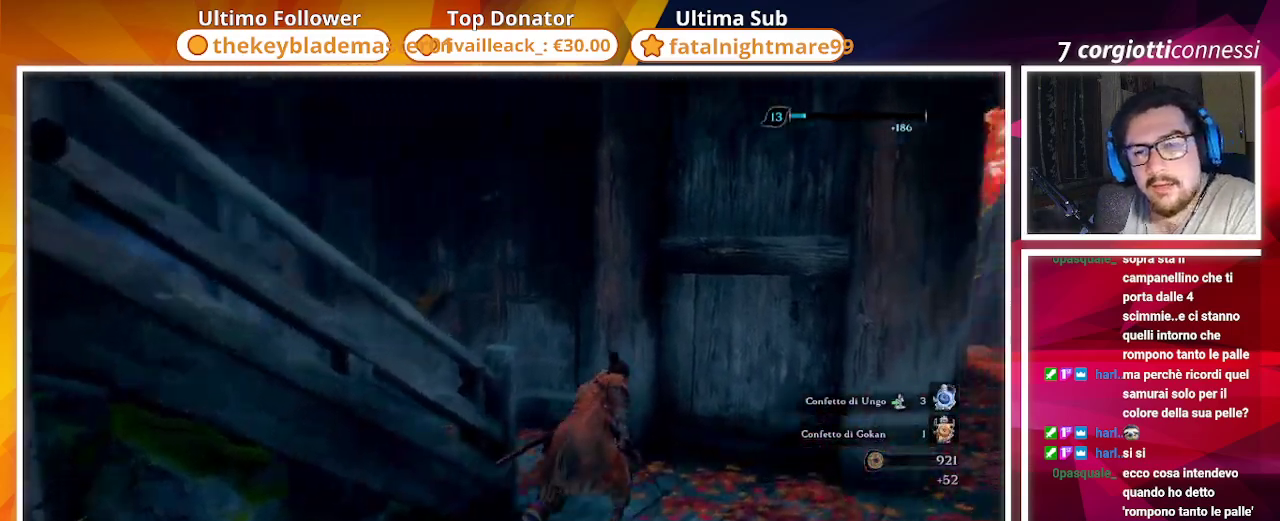
{"buttons": [], "left_stick": "up-left", "right_stick": "left", "events": [[117, "left_stick", "up"], [450, "right_stick", "left"], [483, "left_stick", "up-left"]]}
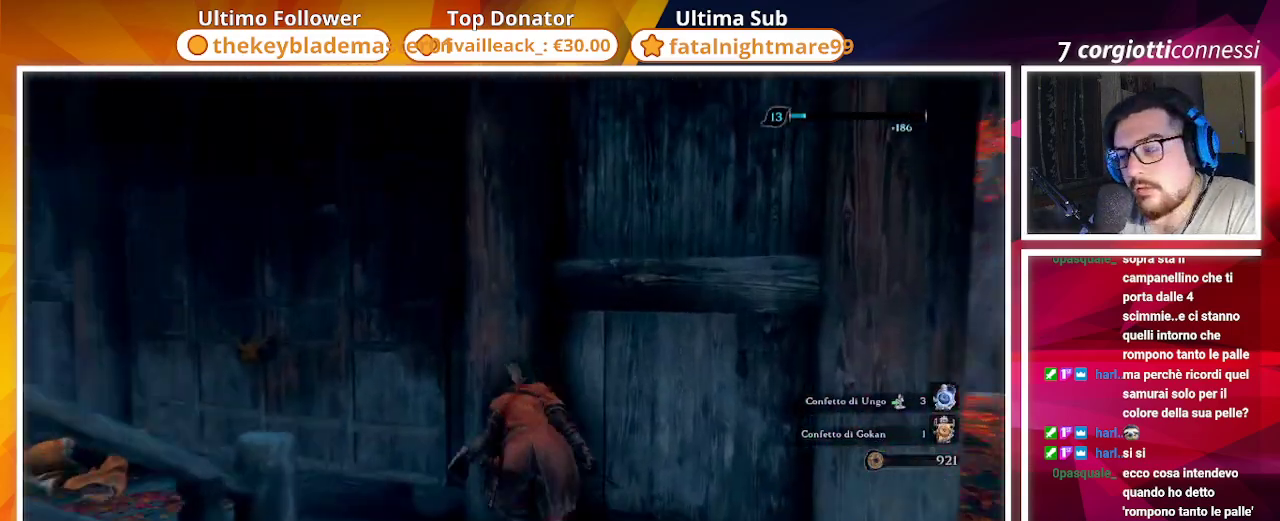
{"buttons": ["CIRCLE"], "left_stick": "up-left", "right_stick": "left", "events": [[367, "CIRCLE", "down"]]}
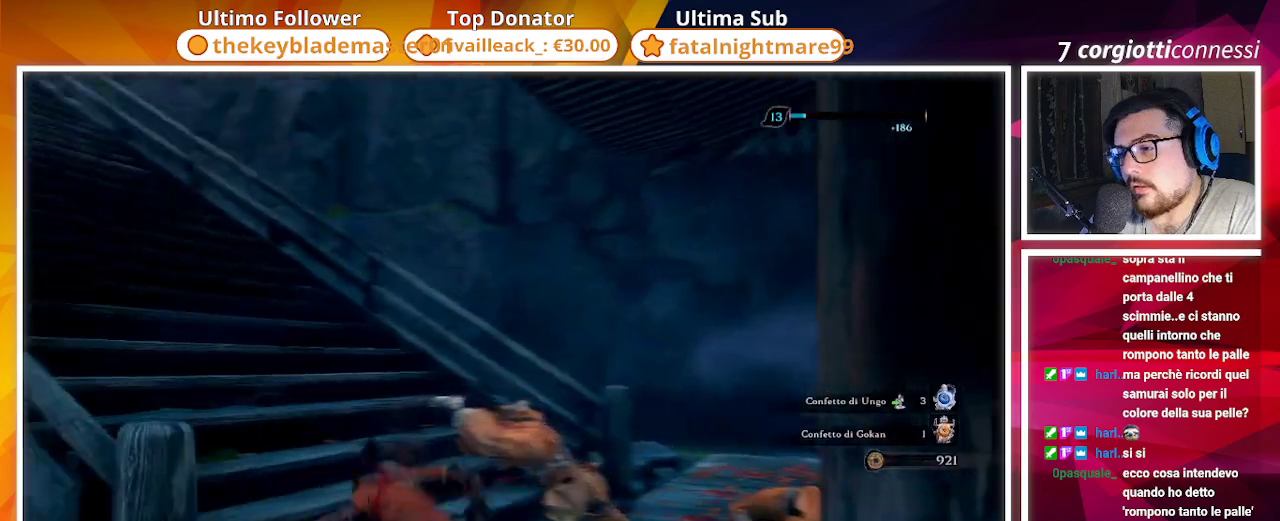
{"buttons": ["CIRCLE"], "left_stick": "up", "right_stick": "center", "events": [[133, "left_stick", "up"], [217, "right_stick", "center"]]}
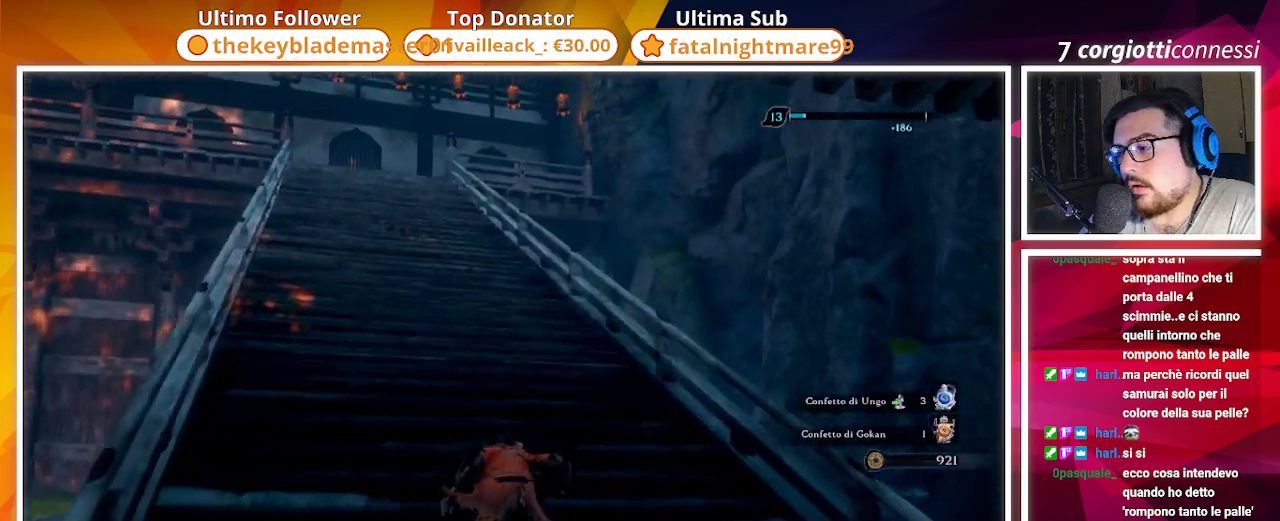
{"buttons": ["CIRCLE"], "left_stick": "up", "right_stick": "center", "events": [[50, "right_stick", "down-left"], [117, "right_stick", "left"], [250, "right_stick", "center"]]}
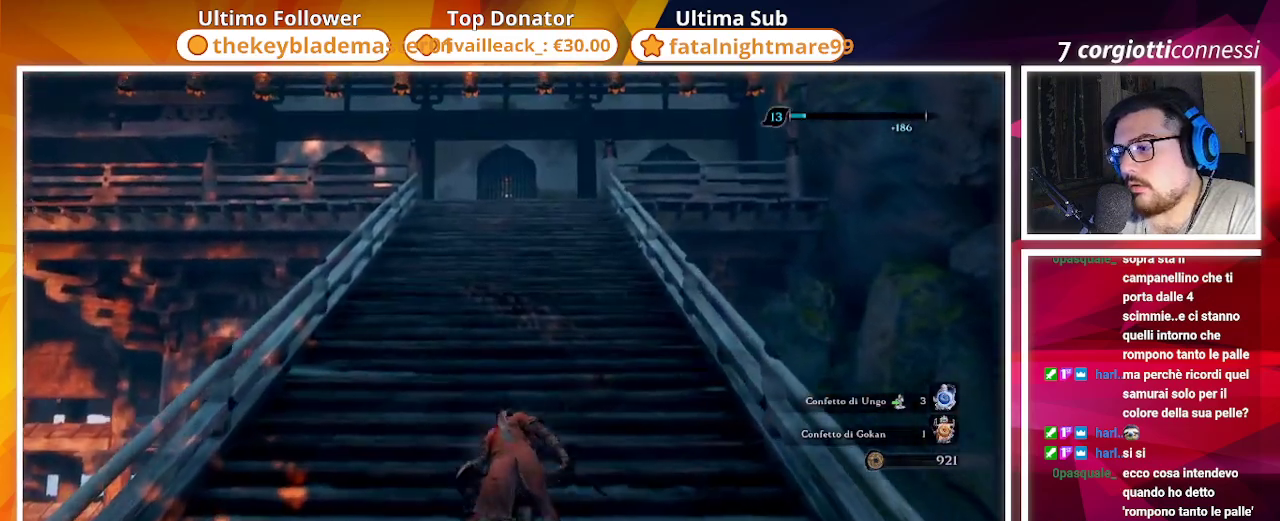
{"buttons": ["CIRCLE"], "left_stick": "up", "right_stick": "down-left", "events": [[433, "right_stick", "down-left"]]}
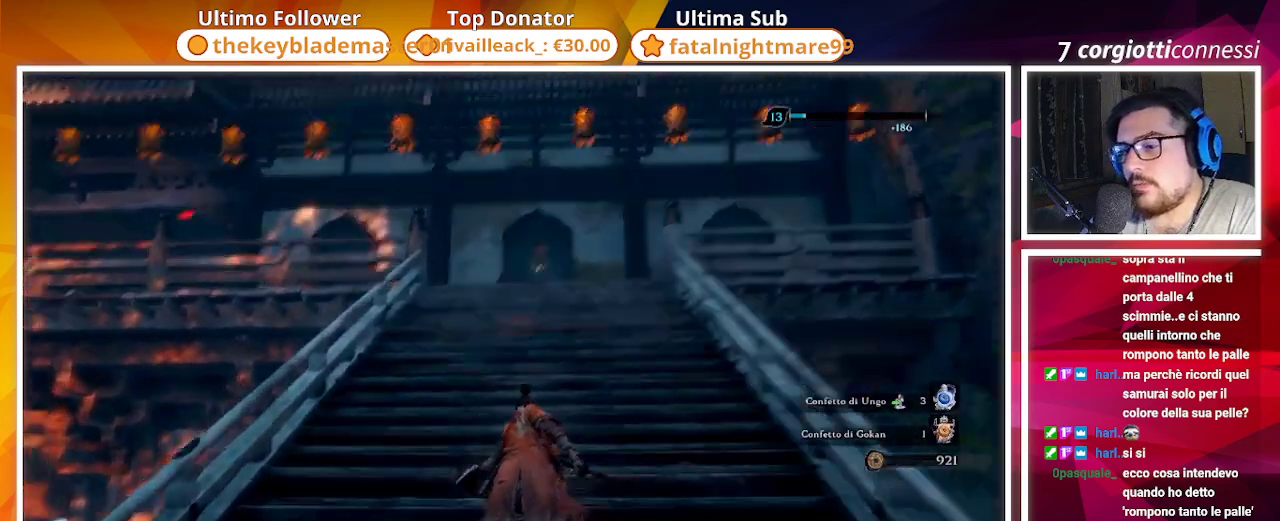
{"buttons": ["CIRCLE"], "left_stick": "up", "right_stick": "center", "events": [[200, "right_stick", "center"]]}
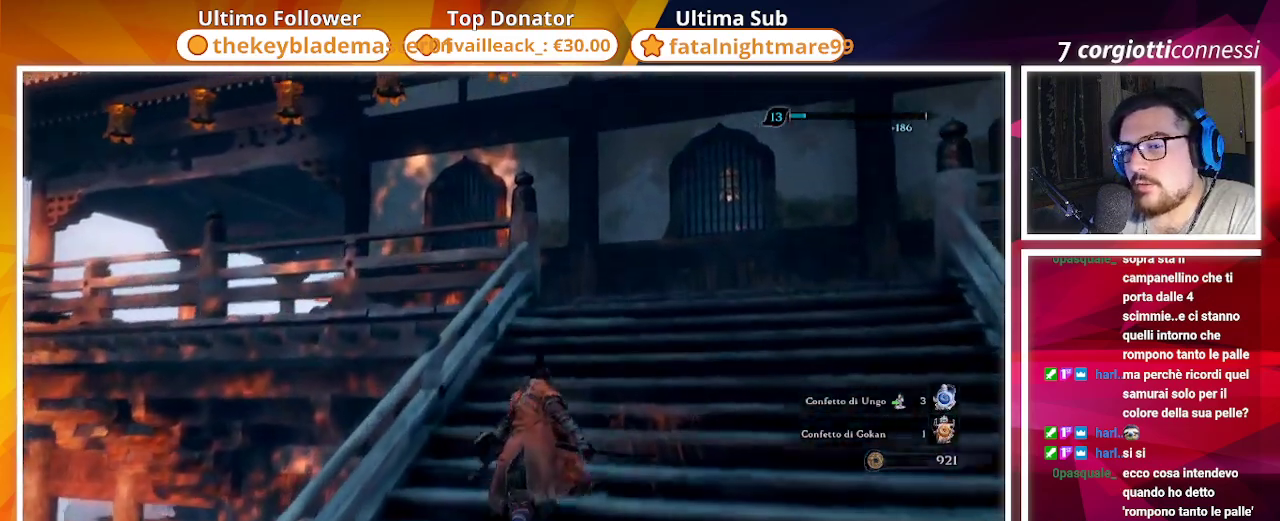
{"buttons": [], "left_stick": "up", "right_stick": "left", "events": [[67, "CIRCLE", "up"], [183, "TRIANGLE", "down"], [283, "TRIANGLE", "up"], [333, "right_stick", "left"]]}
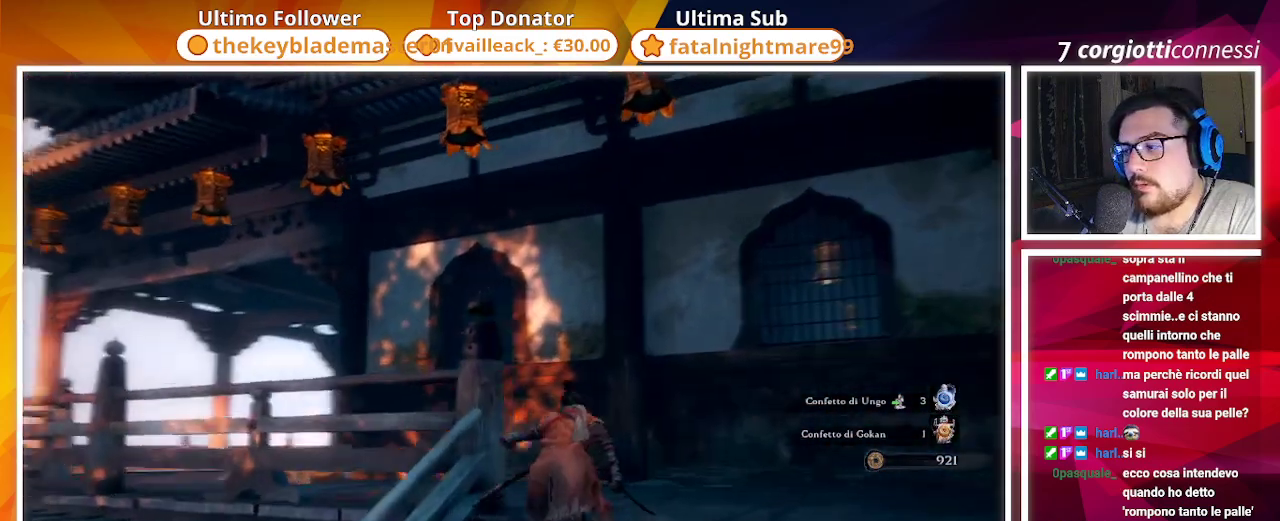
{"buttons": [], "left_stick": "up", "right_stick": "center", "events": [[167, "right_stick", "center"]]}
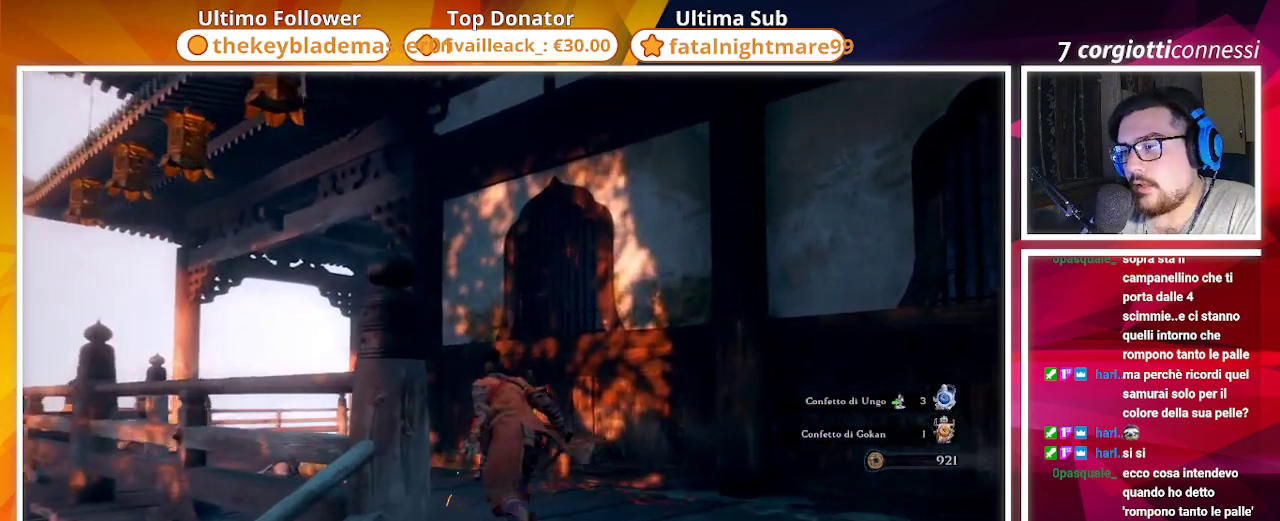
{"buttons": [], "left_stick": "up", "right_stick": "center", "events": []}
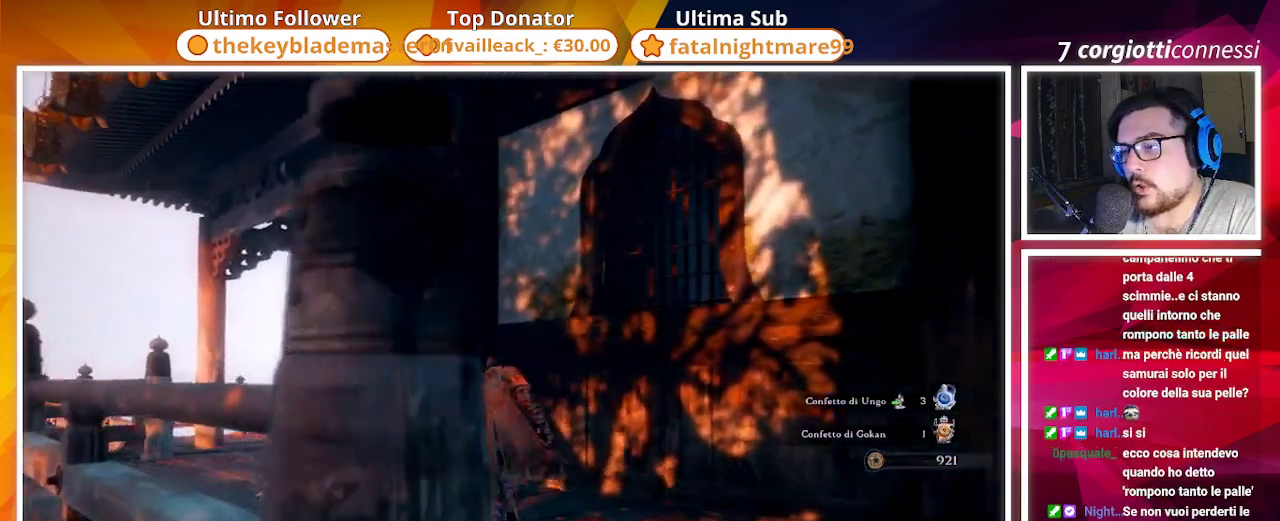
{"buttons": [], "left_stick": "up", "right_stick": "center", "events": []}
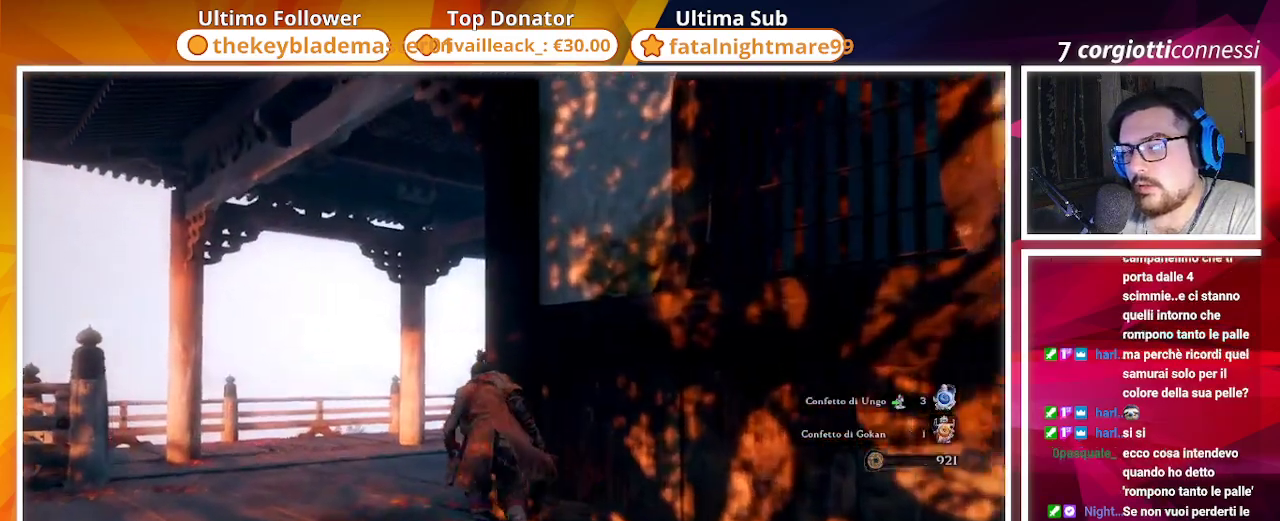
{"buttons": ["TRIANGLE"], "left_stick": "up", "right_stick": "center", "events": [[250, "right_stick", "right"], [417, "right_stick", "center"], [500, "TRIANGLE", "down"]]}
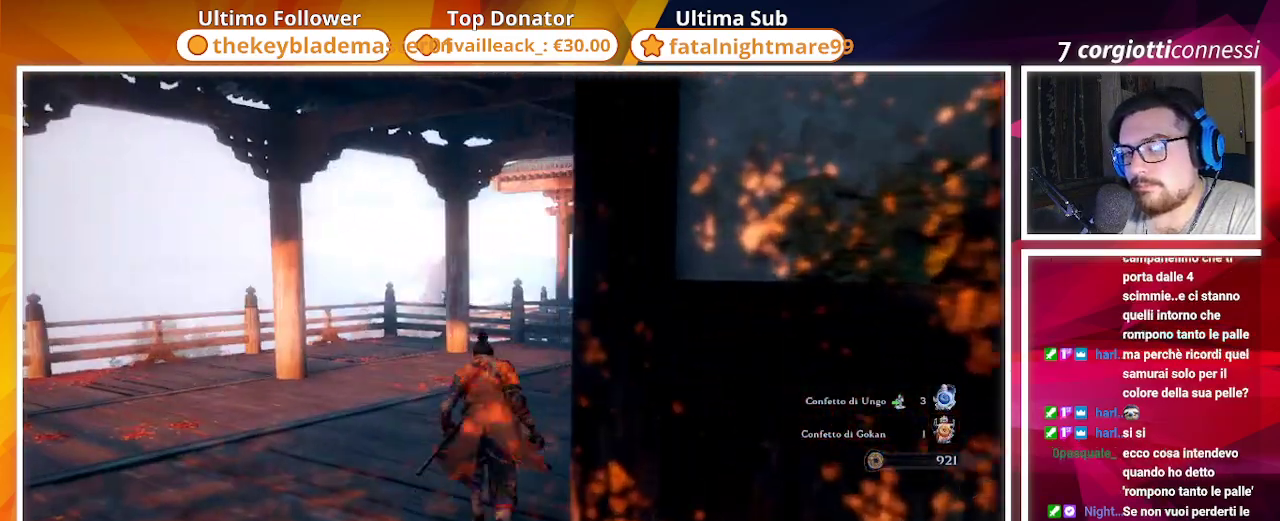
{"buttons": [], "left_stick": "up", "right_stick": "right", "events": [[150, "TRIANGLE", "up"], [333, "right_stick", "right"]]}
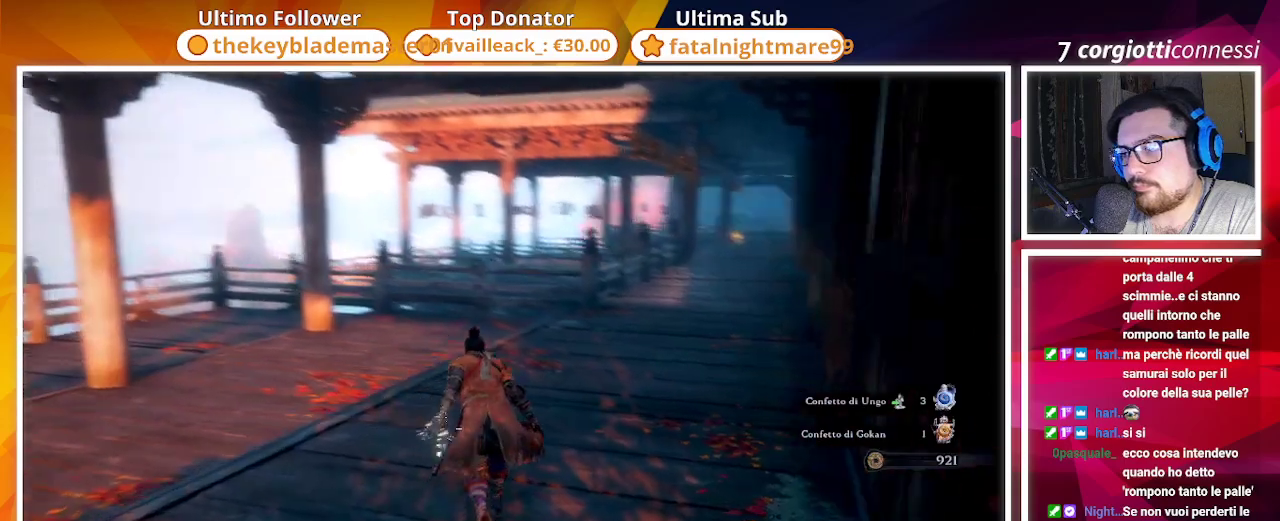
{"buttons": [], "left_stick": "up", "right_stick": "right", "events": [[17, "right_stick", "center"], [117, "TRIANGLE", "down"], [233, "TRIANGLE", "up"], [433, "right_stick", "right"]]}
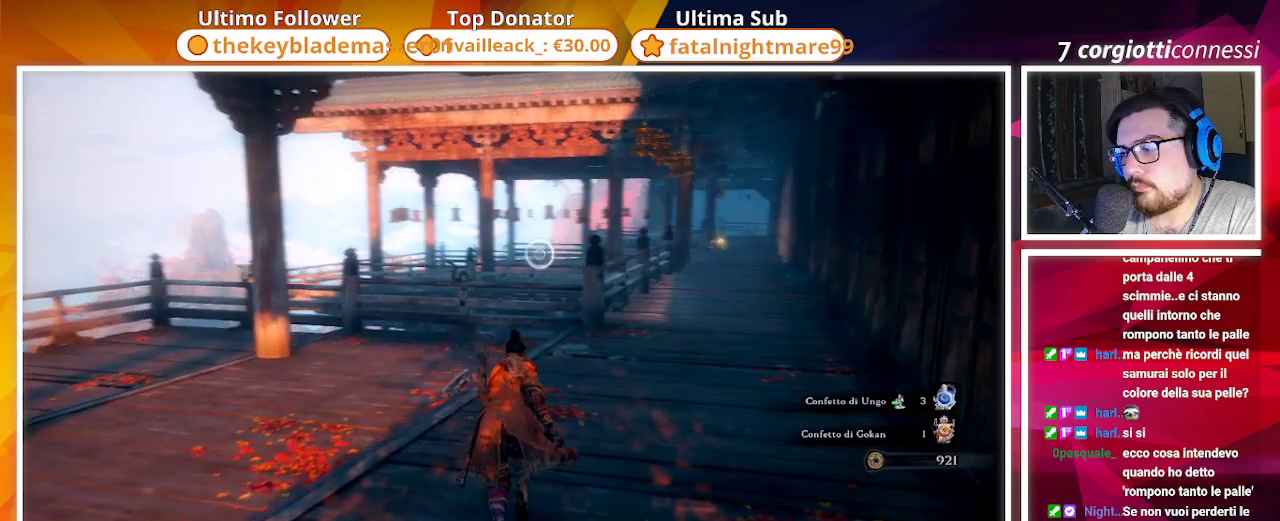
{"buttons": [], "left_stick": "up", "right_stick": "center", "events": [[217, "right_stick", "center"]]}
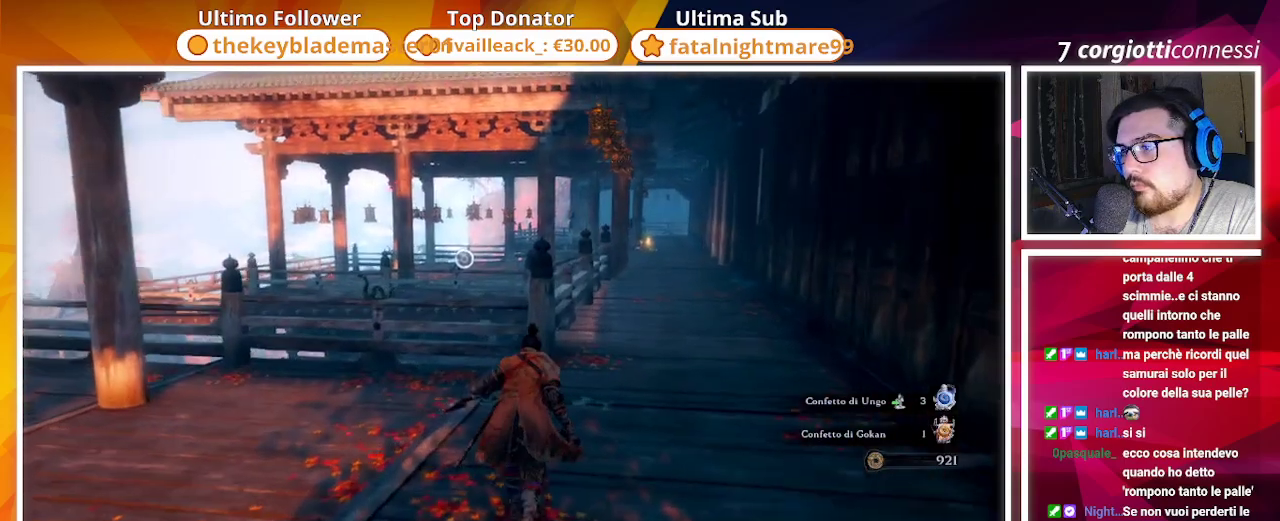
{"buttons": [], "left_stick": "up", "right_stick": "center", "events": []}
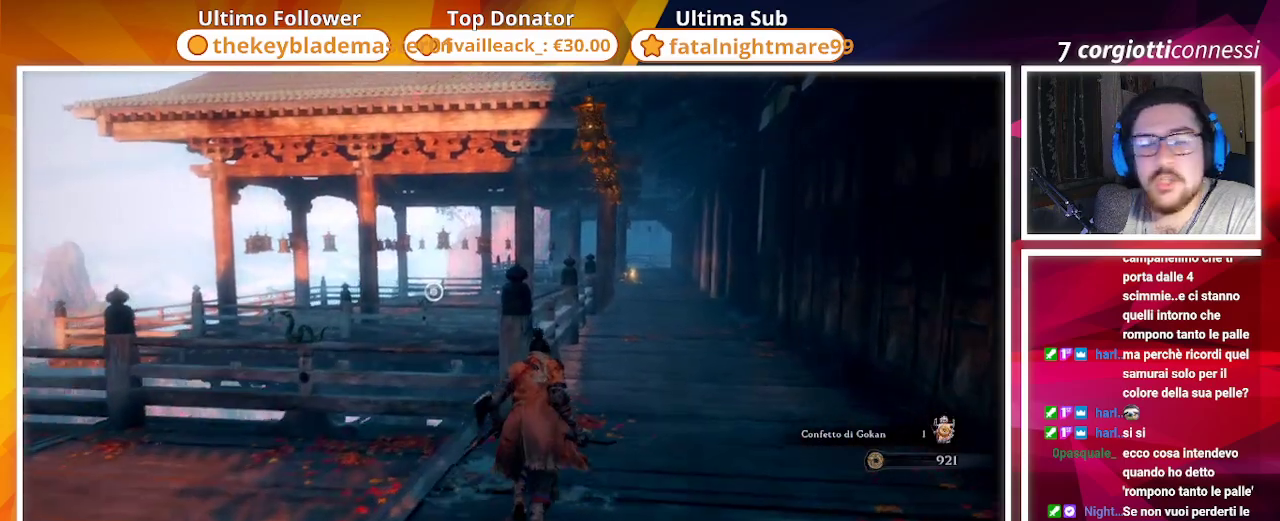
{"buttons": [], "left_stick": "up", "right_stick": "center", "events": []}
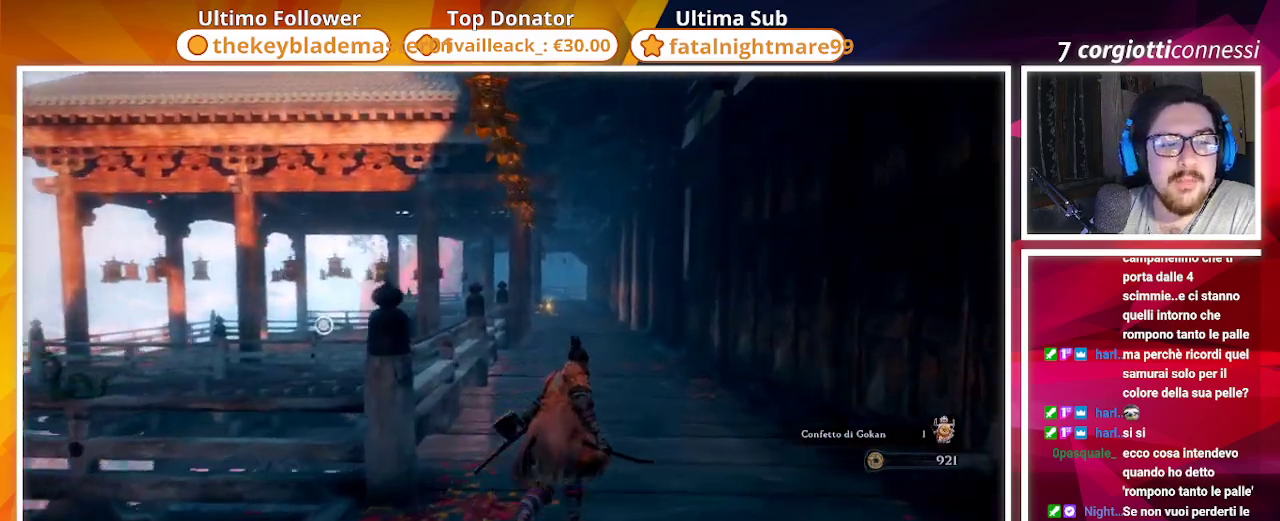
{"buttons": [], "left_stick": "up", "right_stick": "center", "events": []}
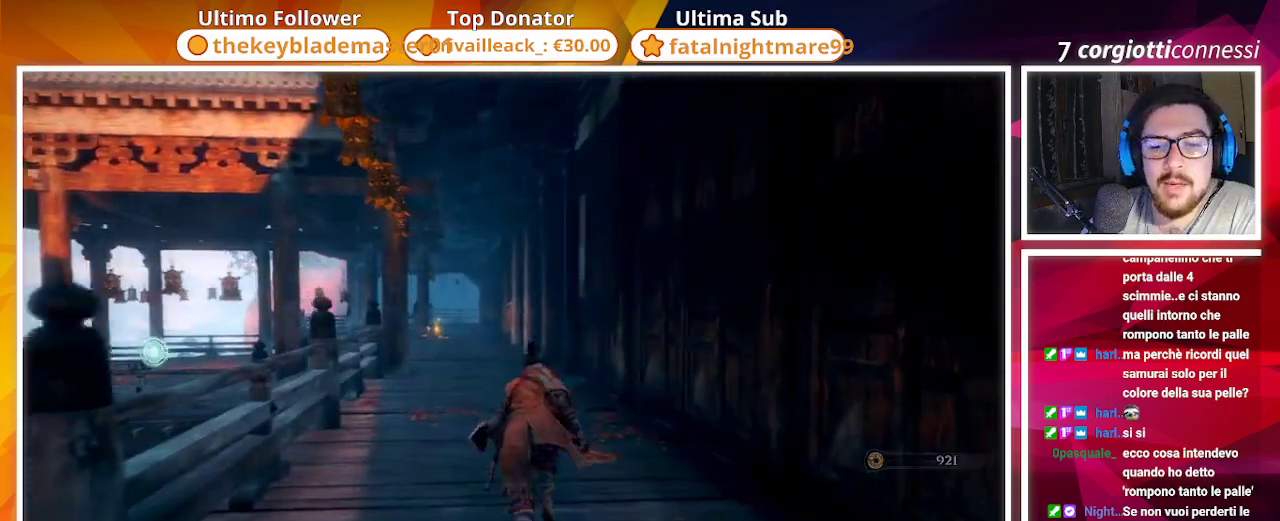
{"buttons": [], "left_stick": "up", "right_stick": "down", "events": [[417, "right_stick", "down"]]}
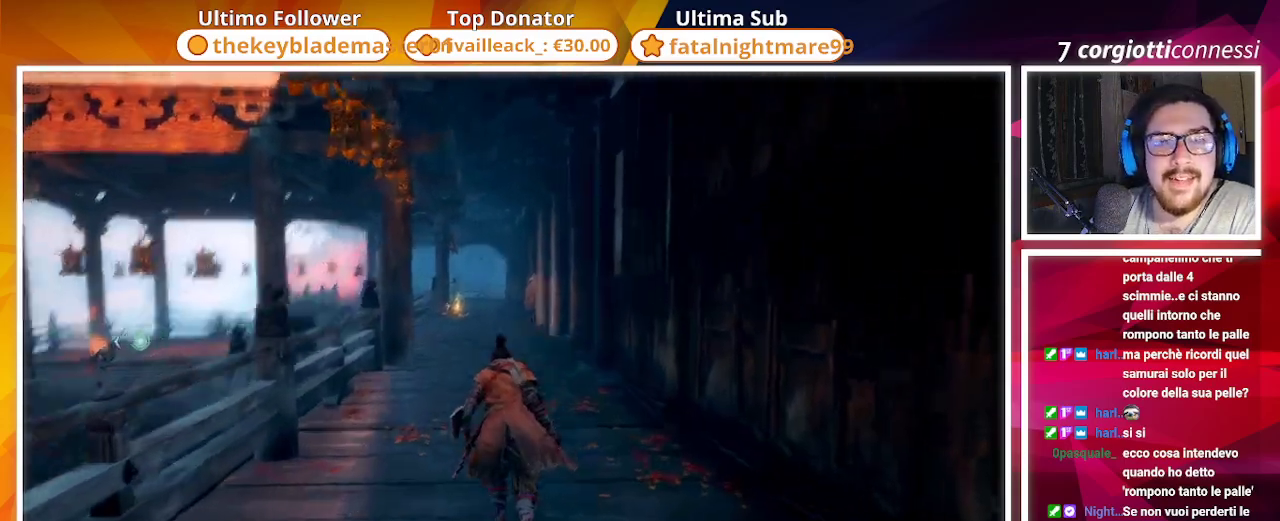
{"buttons": [], "left_stick": "up", "right_stick": "center", "events": [[83, "right_stick", "center"]]}
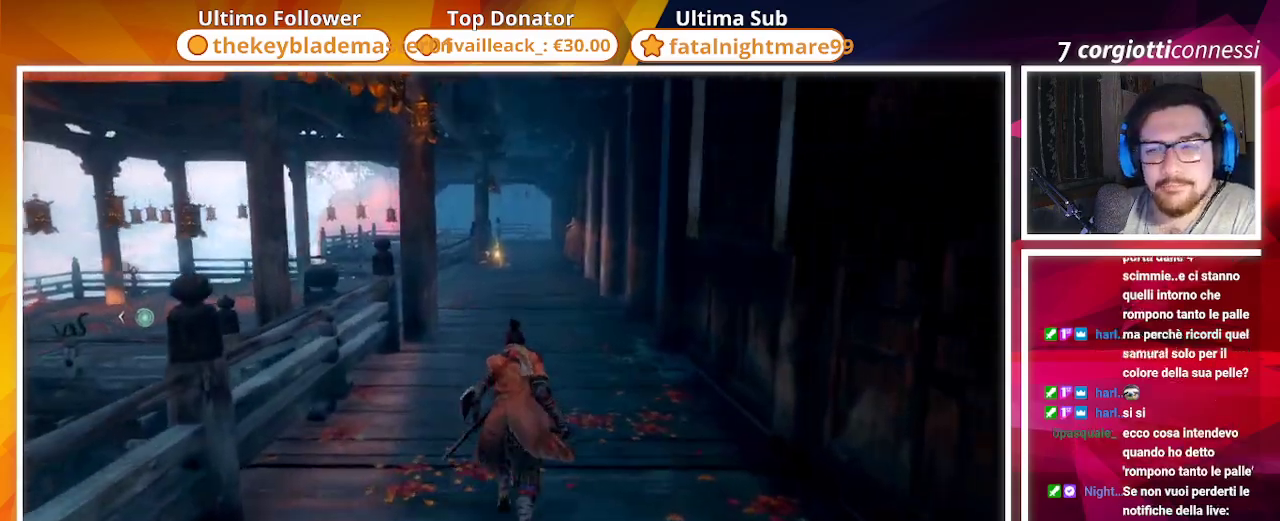
{"buttons": [], "left_stick": "up", "right_stick": "center", "events": []}
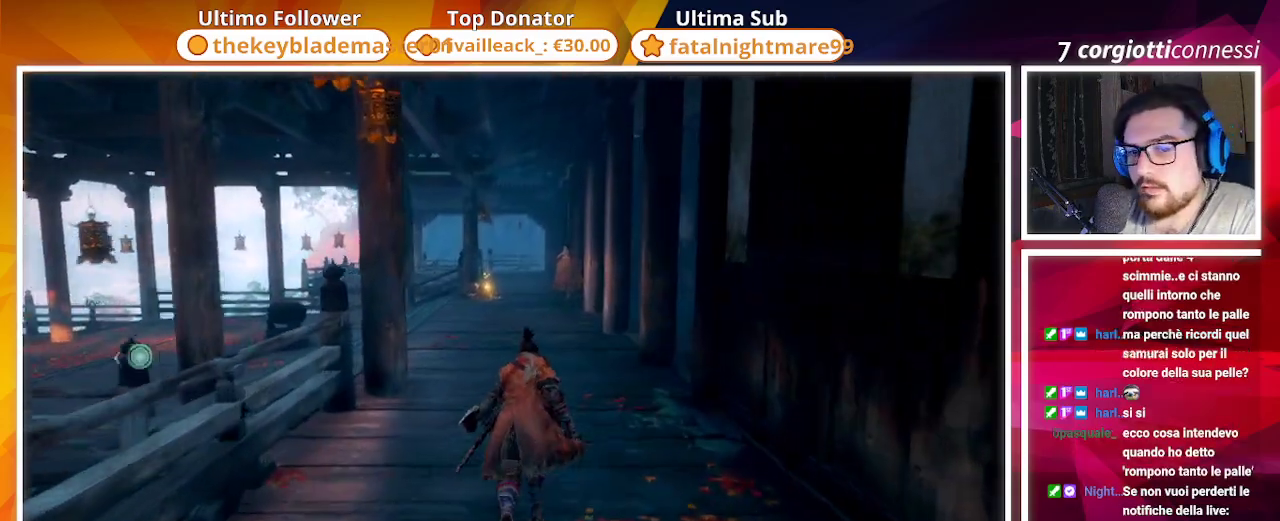
{"buttons": [], "left_stick": "up", "right_stick": "center", "events": [[100, "L3", "down"], [200, "L3", "up"]]}
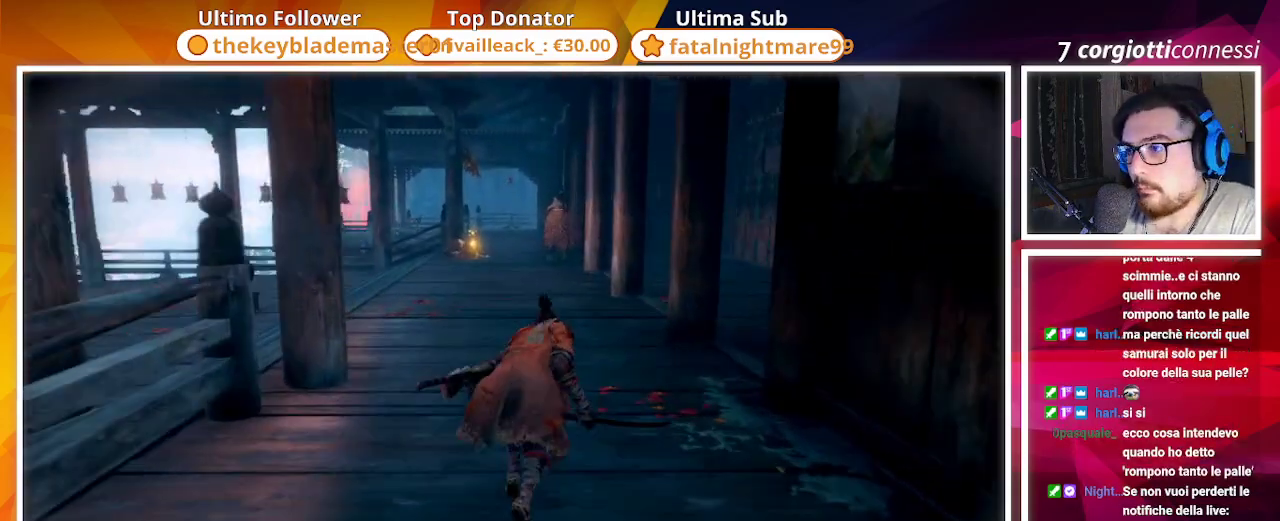
{"buttons": [], "left_stick": "up", "right_stick": "center", "events": []}
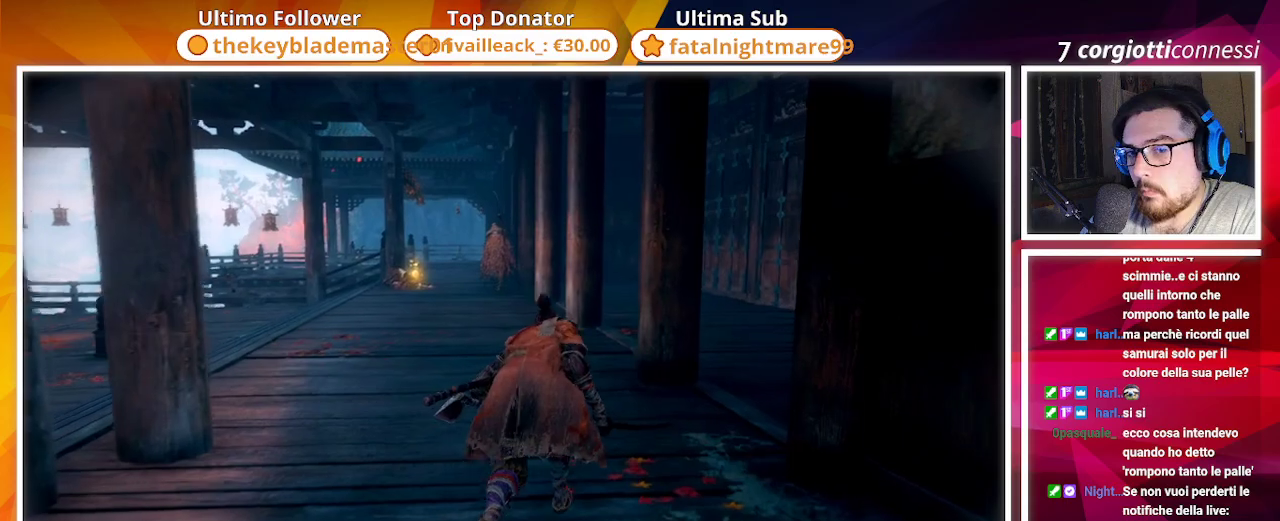
{"buttons": [], "left_stick": "up", "right_stick": "center", "events": []}
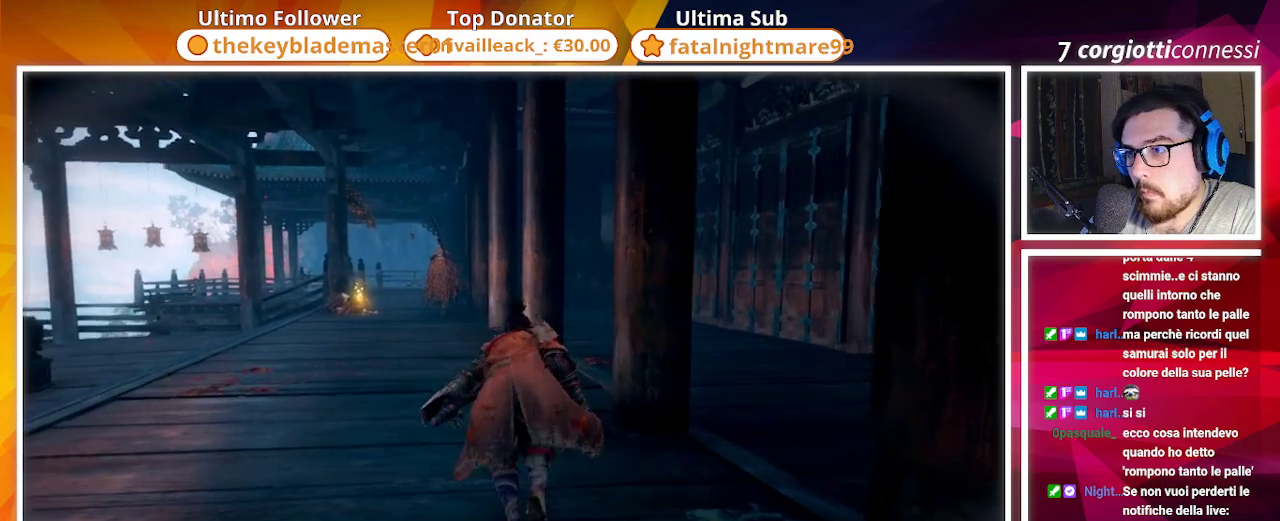
{"buttons": [], "left_stick": "up", "right_stick": "center", "events": []}